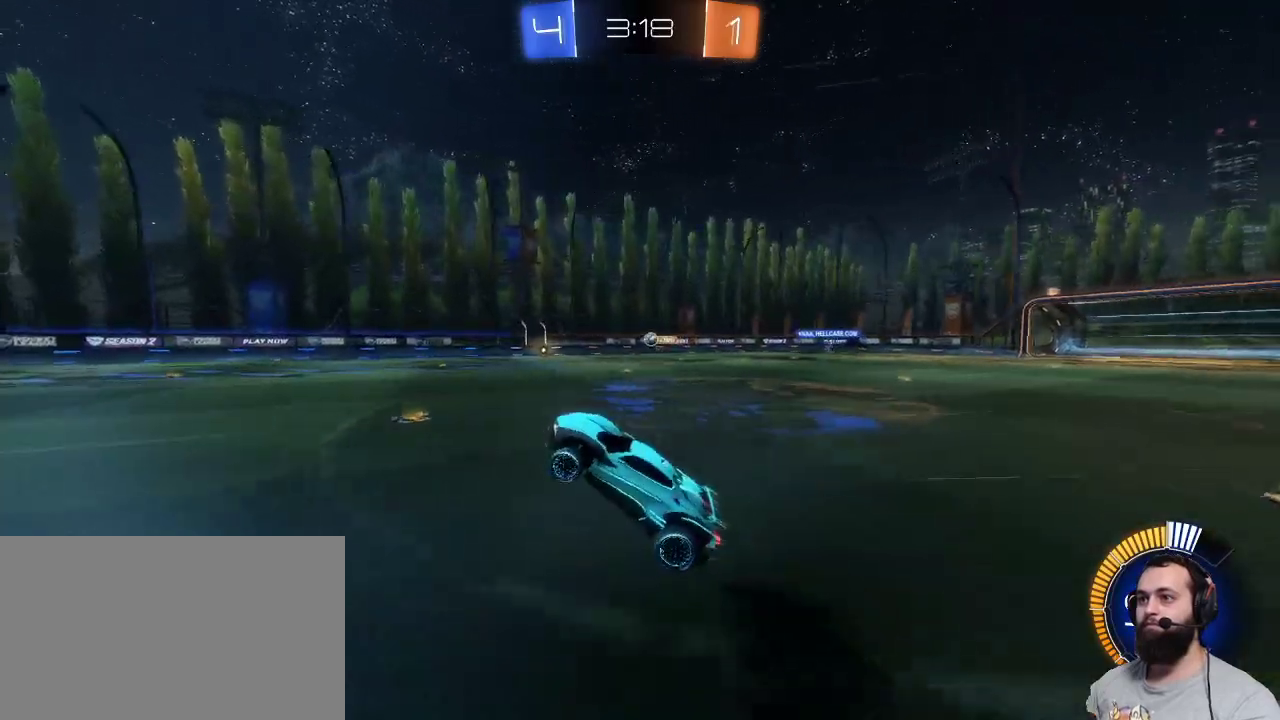
Gameplay with keyboard and mouse; each line is a JSON object with the keys and mouse buttons held at the frame after it. "events" lists presses ("down") and releases ("up") of "a", "ctrl", "d", "e", "q", "r", "s", "shift", "space", "z", "mouse_left", "mouse_wheel" and "mouse_right" between this image and that frame as [ms after this image, input, new state], when the widget could be followed in between. "mouse_left", "mouse_wheel", "mouse_right" = the "left", "wheel", "right" buttons of the "mouse" list. No other keys are recorded. "wheel" means that the mouse wheel is clicked or scrolled. Mouse movement is not recorded.
{"keys": ["d", "z"], "mouse": [], "events": [[350, "d", "down"], [400, "z", "down"]]}
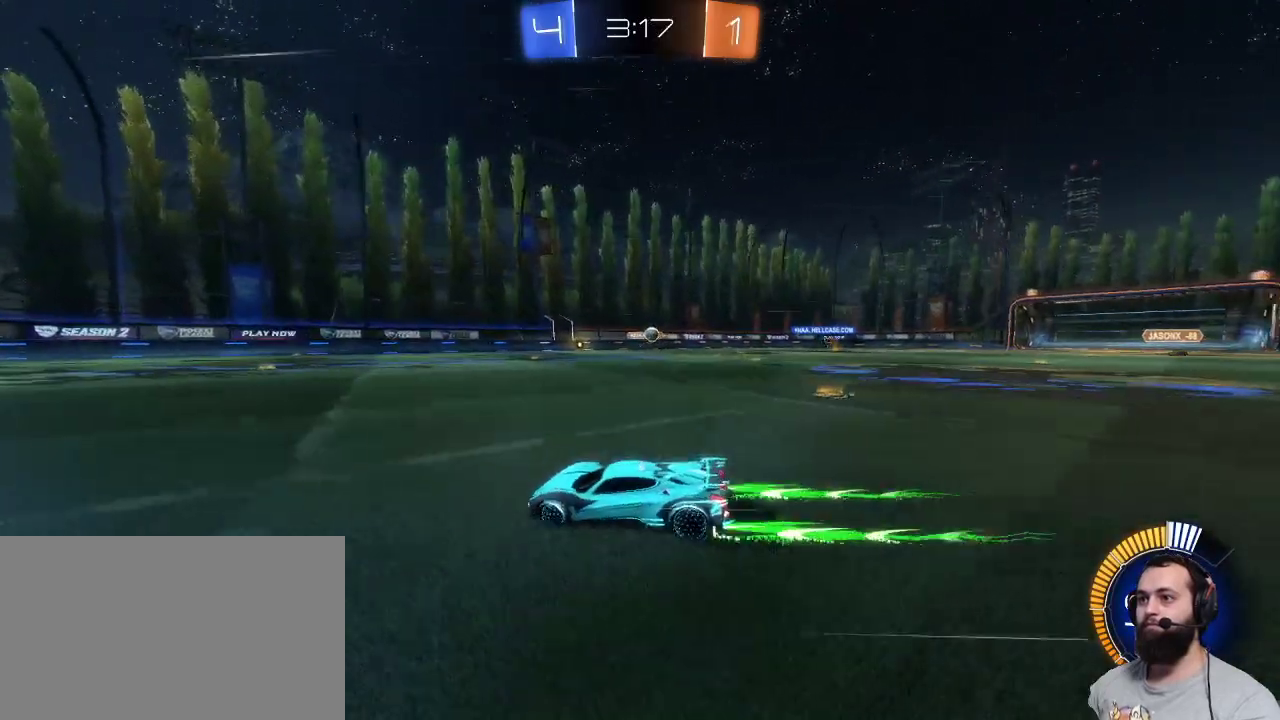
{"keys": ["z"], "mouse": [], "events": [[134, "shift", "down"], [267, "shift", "up"], [467, "d", "up"]]}
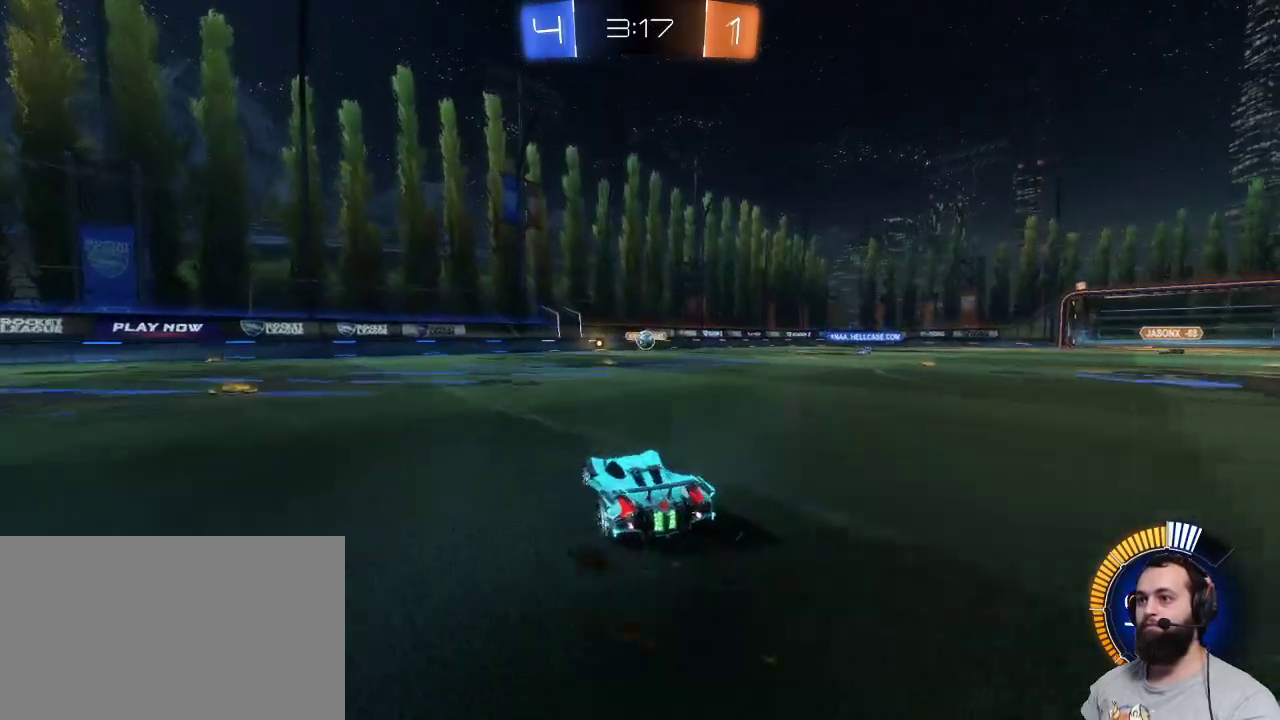
{"keys": ["s"], "mouse": ["right"], "events": [[200, "q", "down"], [300, "q", "up"], [434, "z", "up"], [484, "mouse_right", "down"], [484, "s", "down"]]}
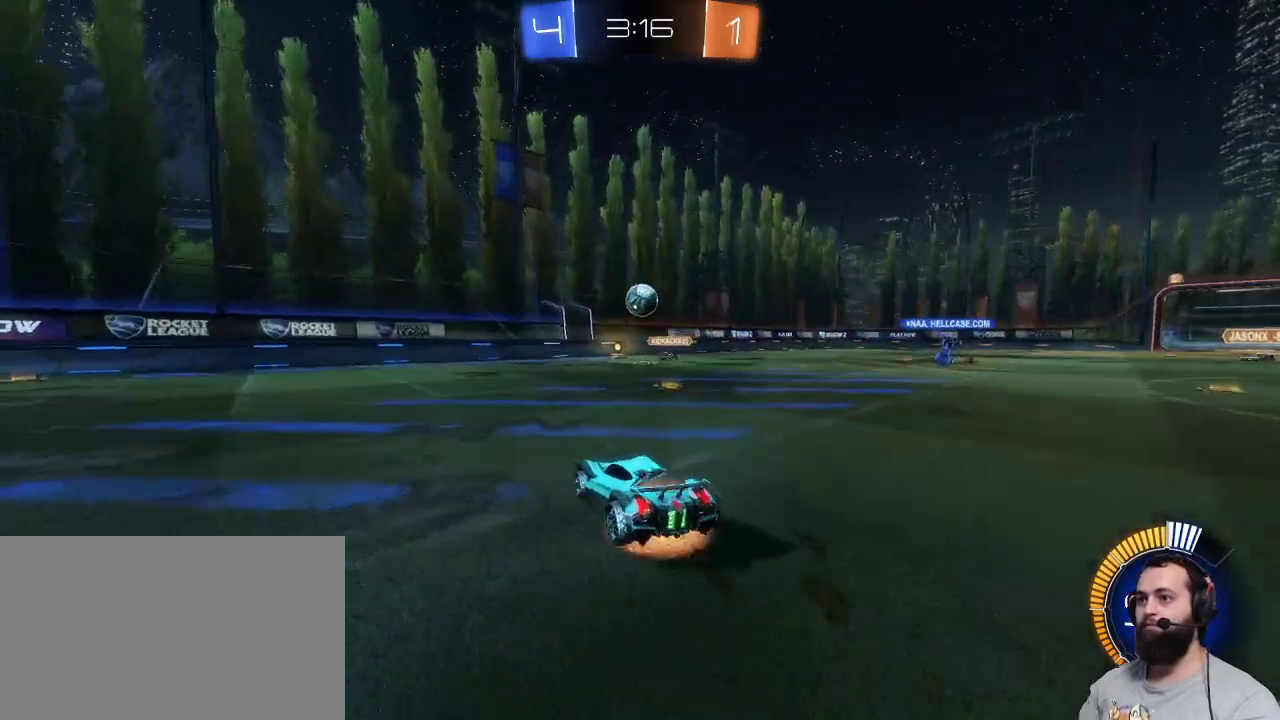
{"keys": [], "mouse": ["left"], "events": [[17, "mouse_left", "down"], [217, "d", "down"], [217, "mouse_right", "up"], [250, "s", "up"], [300, "d", "up"], [300, "mouse_right", "down"], [500, "mouse_right", "up"]]}
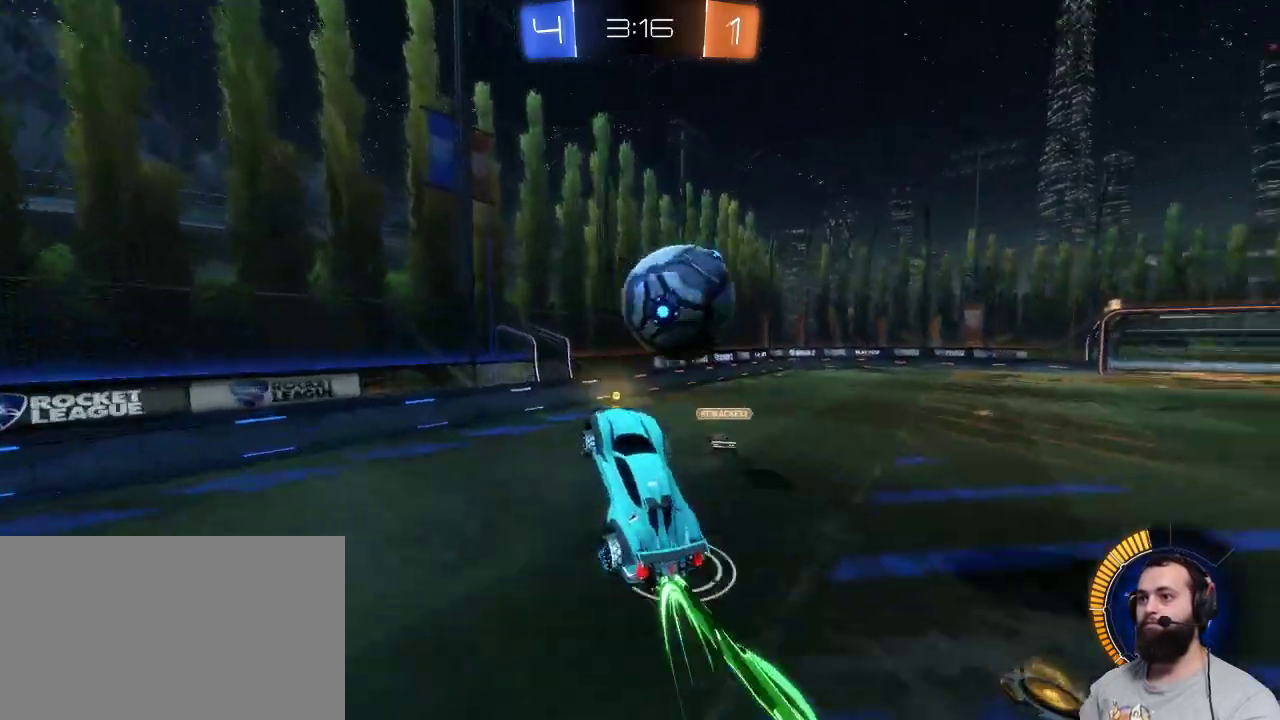
{"keys": ["d", "z"], "mouse": [], "events": [[34, "mouse_left", "up"], [284, "d", "down"], [317, "z", "down"]]}
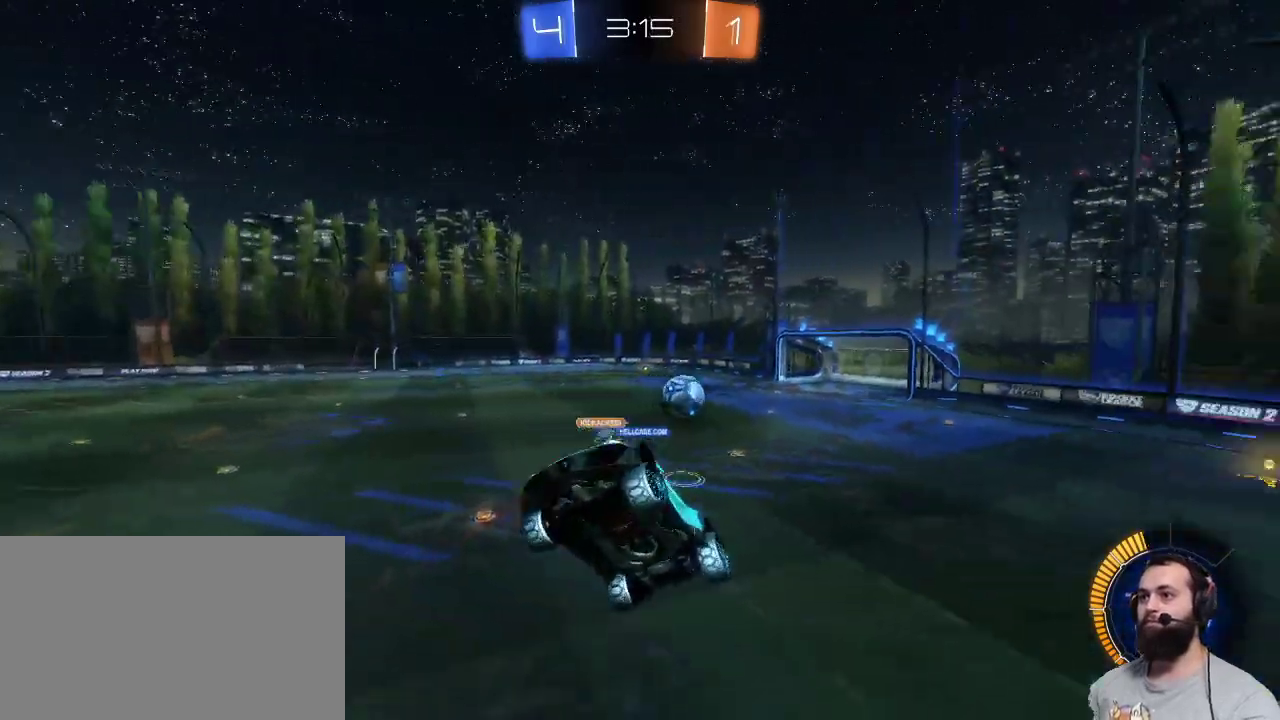
{"keys": ["d", "z"], "mouse": [], "events": [[50, "z", "up"], [100, "d", "up"], [367, "d", "down"], [367, "z", "down"]]}
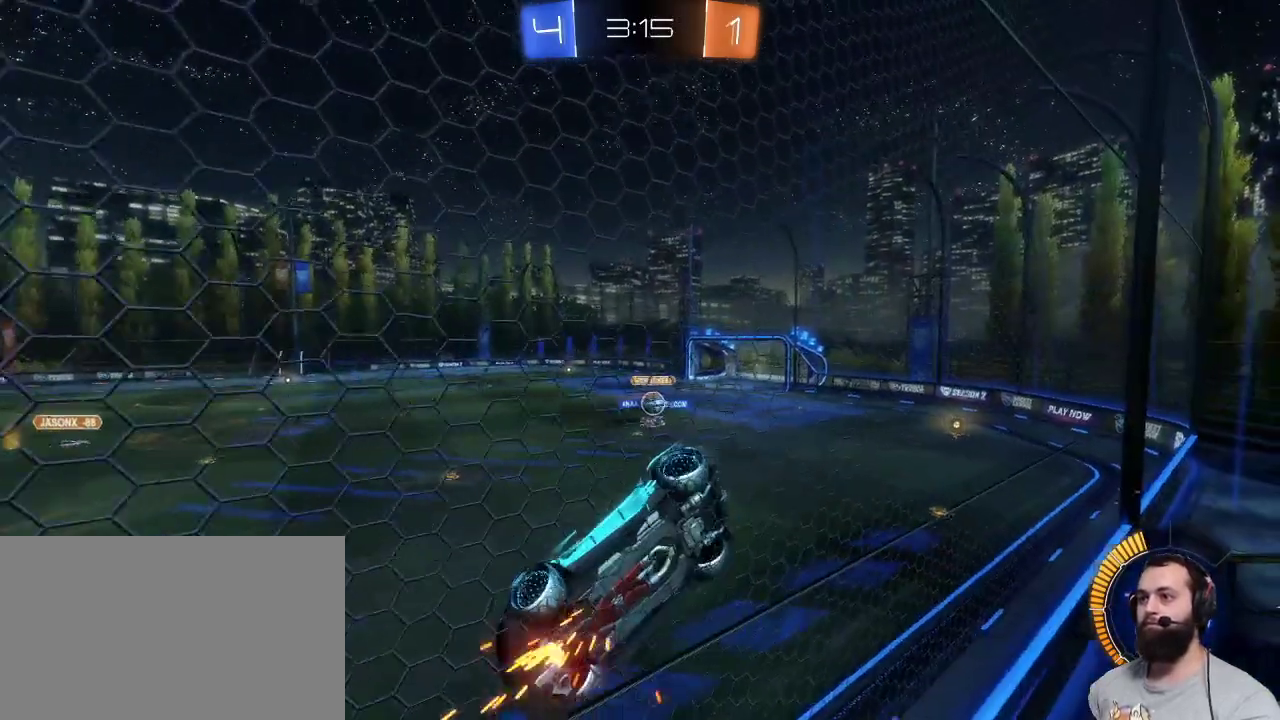
{"keys": ["d", "z"], "mouse": [], "events": []}
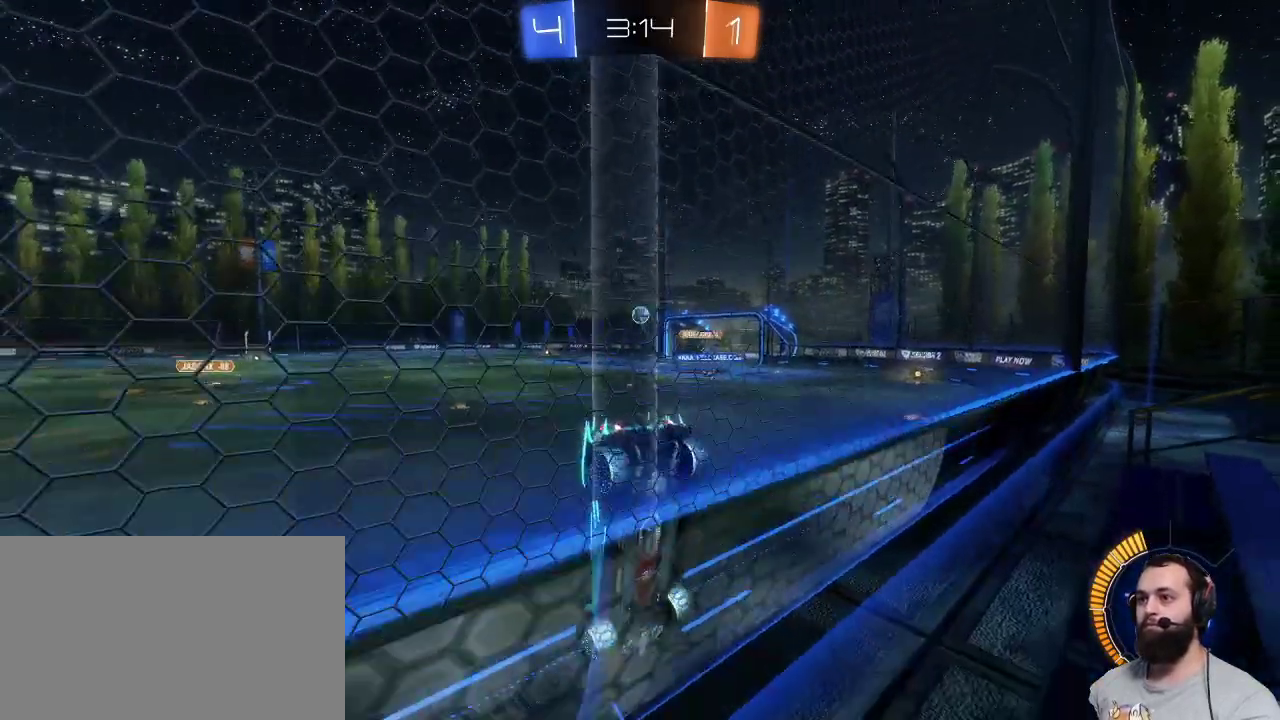
{"keys": ["z"], "mouse": [], "events": [[234, "mouse_left", "down"], [417, "d", "up"], [467, "mouse_left", "up"]]}
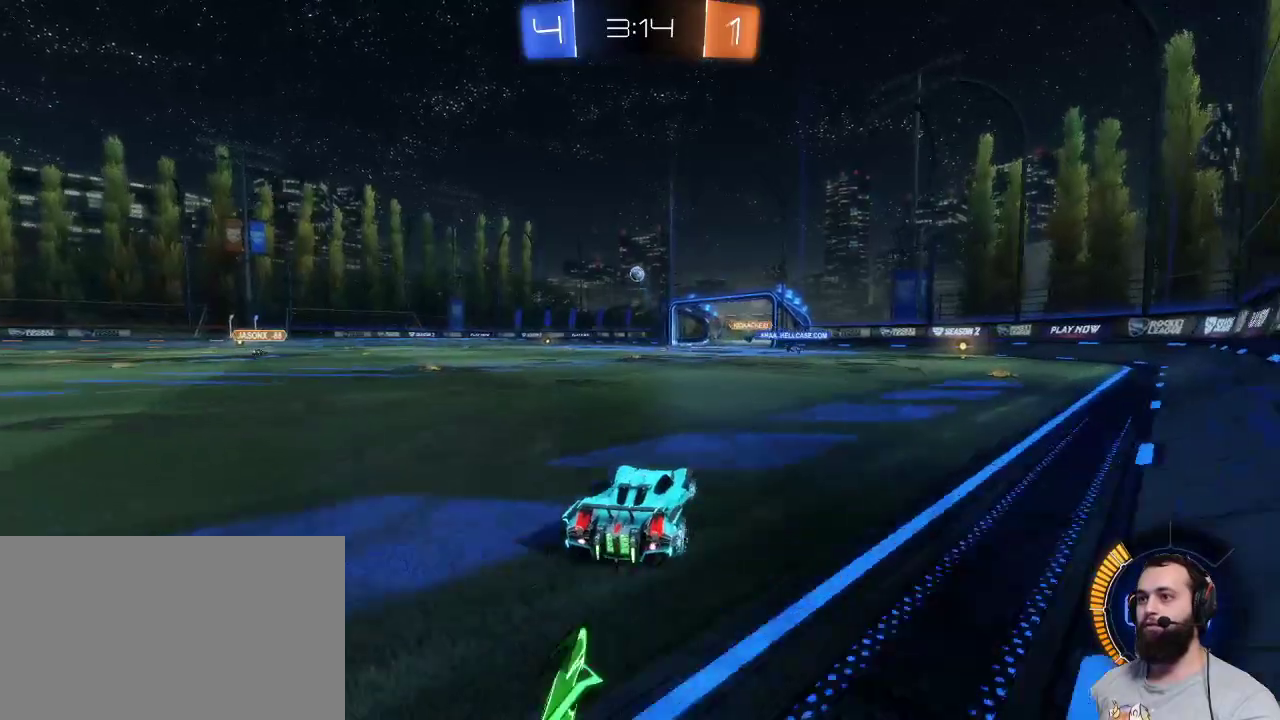
{"keys": [], "mouse": [], "events": [[50, "mouse_right", "down"], [150, "mouse_right", "up"], [200, "mouse_right", "down"], [284, "mouse_right", "up"], [434, "z", "up"]]}
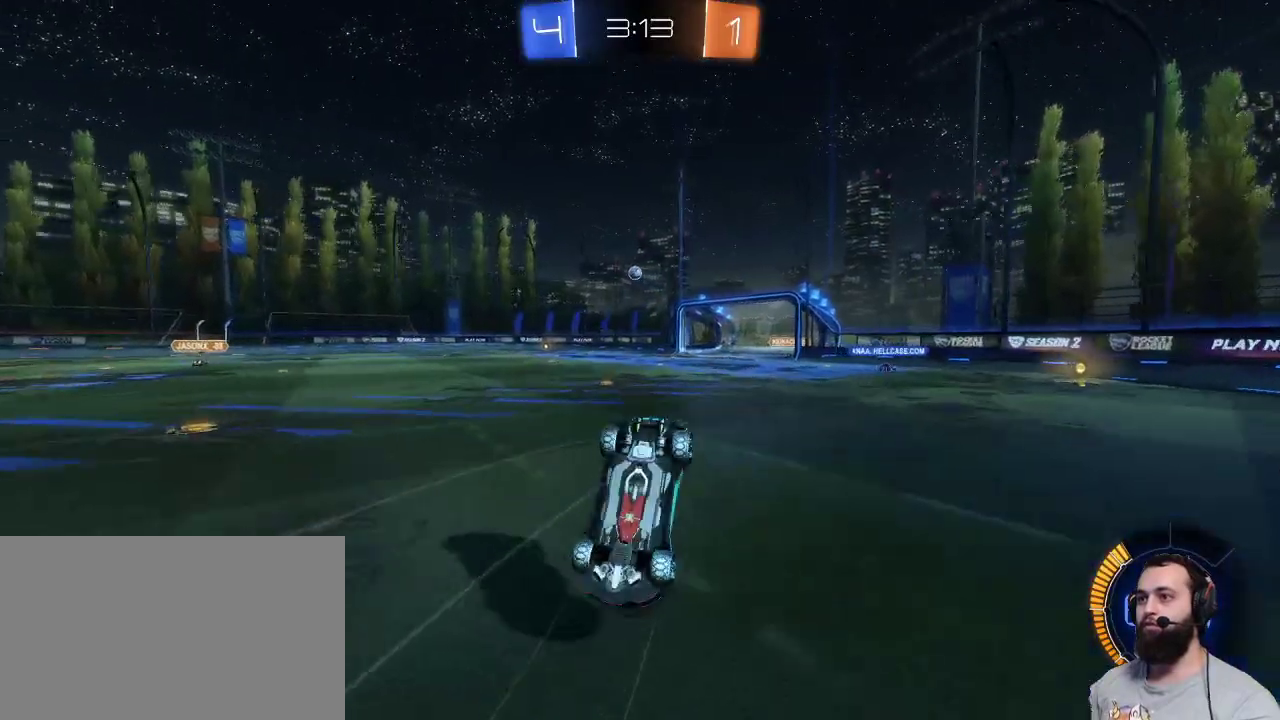
{"keys": [], "mouse": [], "events": []}
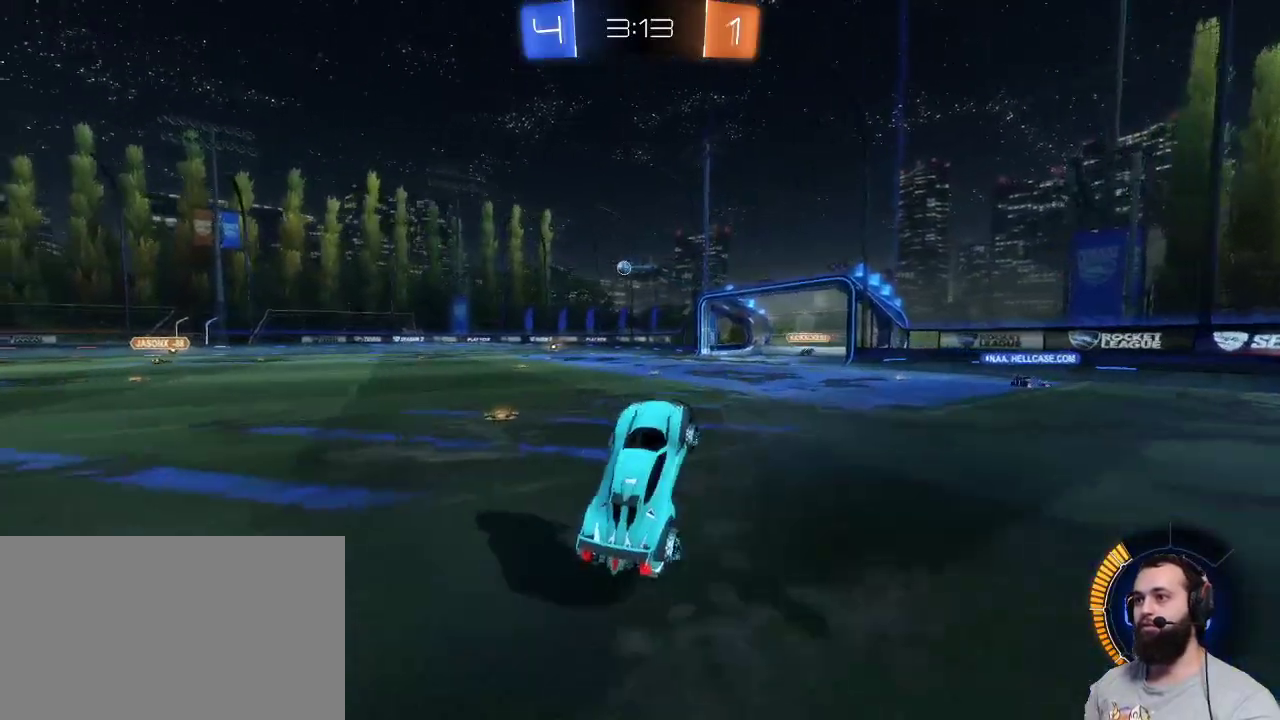
{"keys": ["q", "z"], "mouse": [], "events": [[234, "z", "down"], [250, "q", "down"]]}
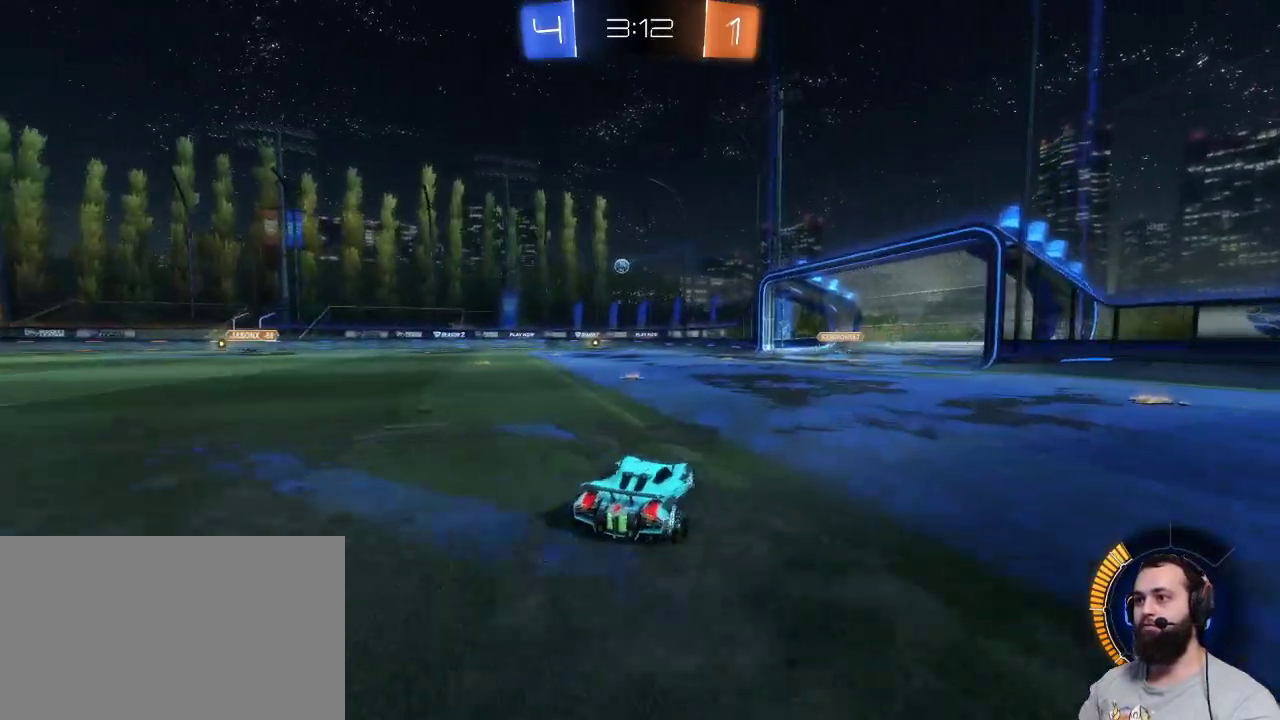
{"keys": [], "mouse": [], "events": [[100, "mouse_right", "down"], [100, "q", "up"], [150, "mouse_right", "up"], [200, "q", "down"], [250, "mouse_right", "down"], [334, "mouse_right", "up"], [484, "q", "up"], [484, "z", "up"]]}
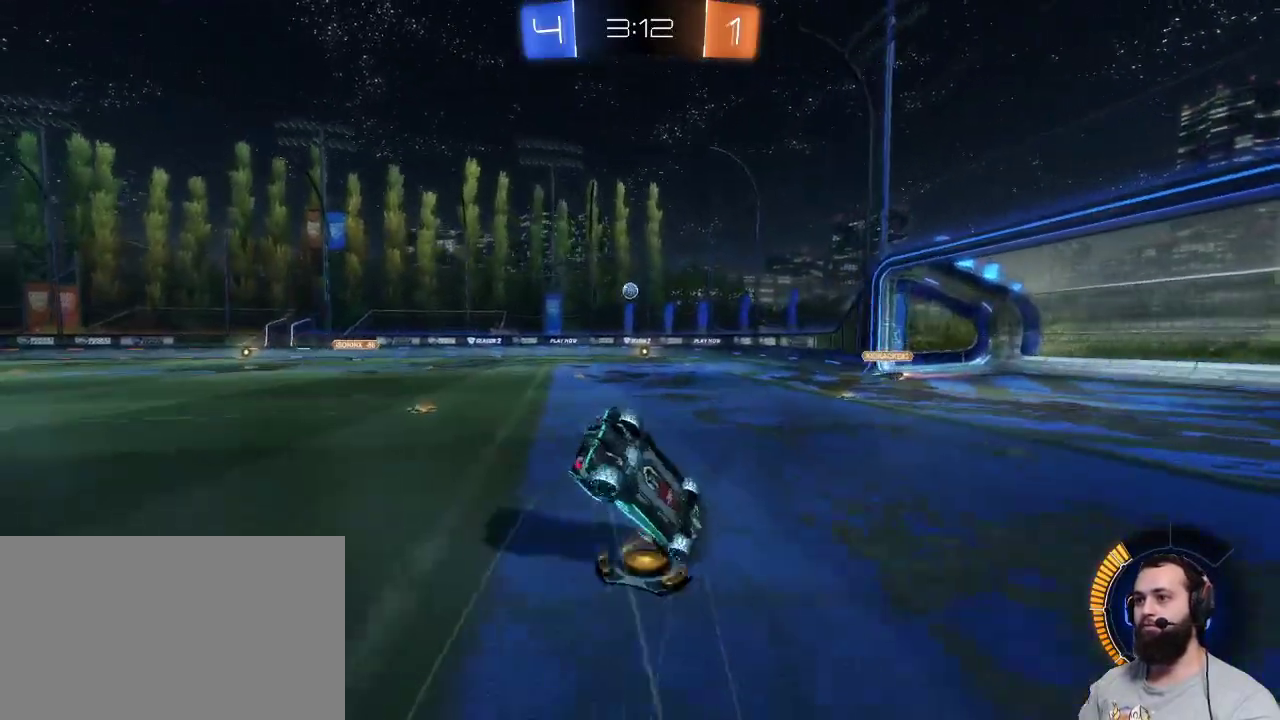
{"keys": [], "mouse": [], "events": []}
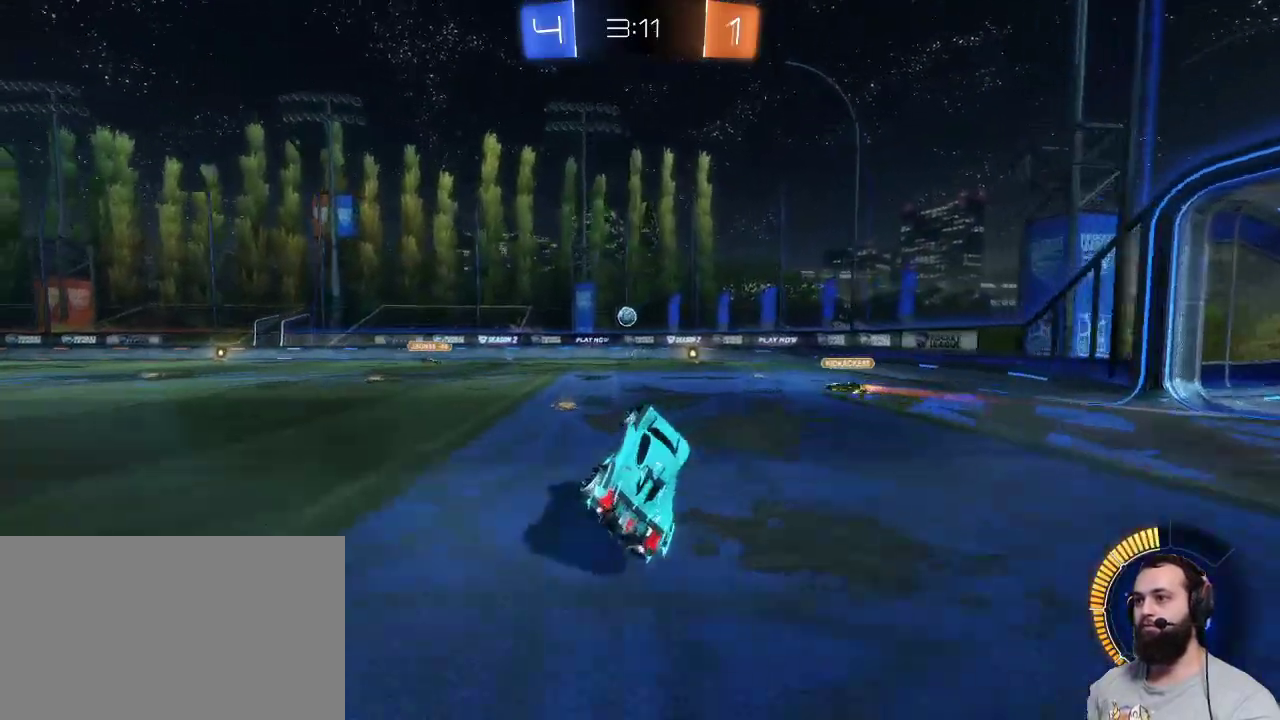
{"keys": ["d", "z"], "mouse": [], "events": [[284, "d", "down"], [284, "z", "down"]]}
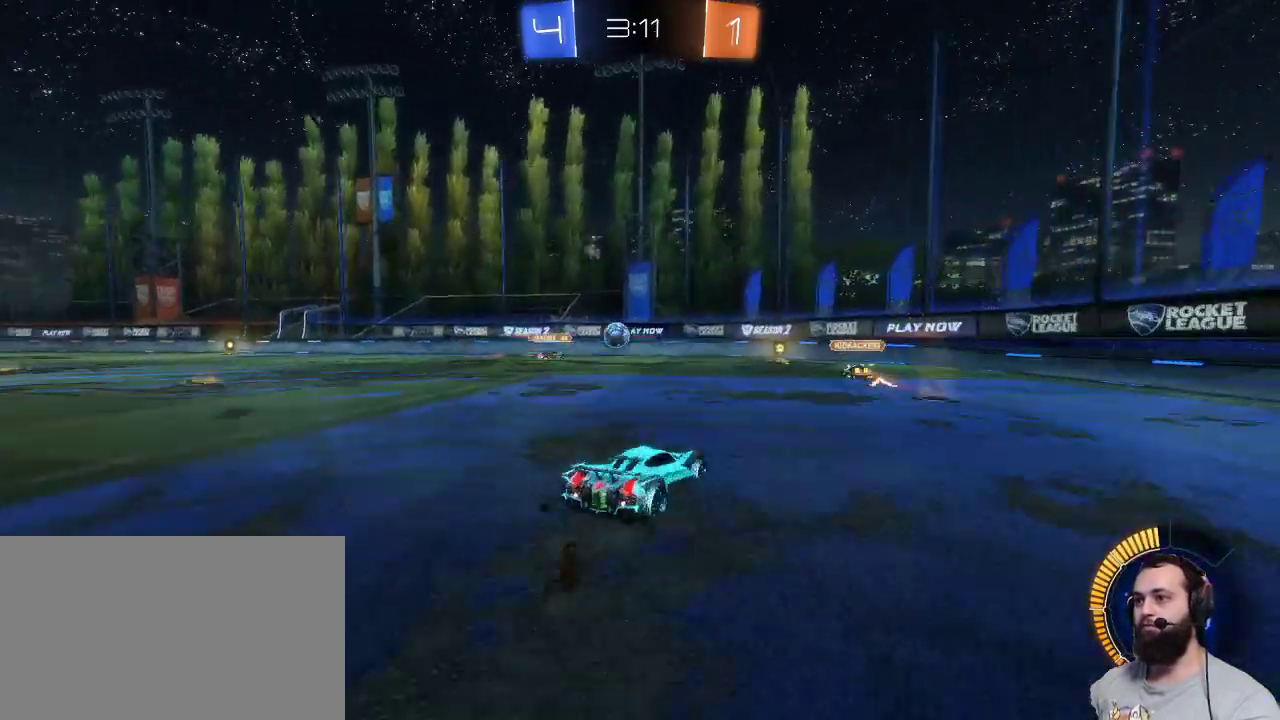
{"keys": ["d"], "mouse": [], "events": [[17, "z", "up"]]}
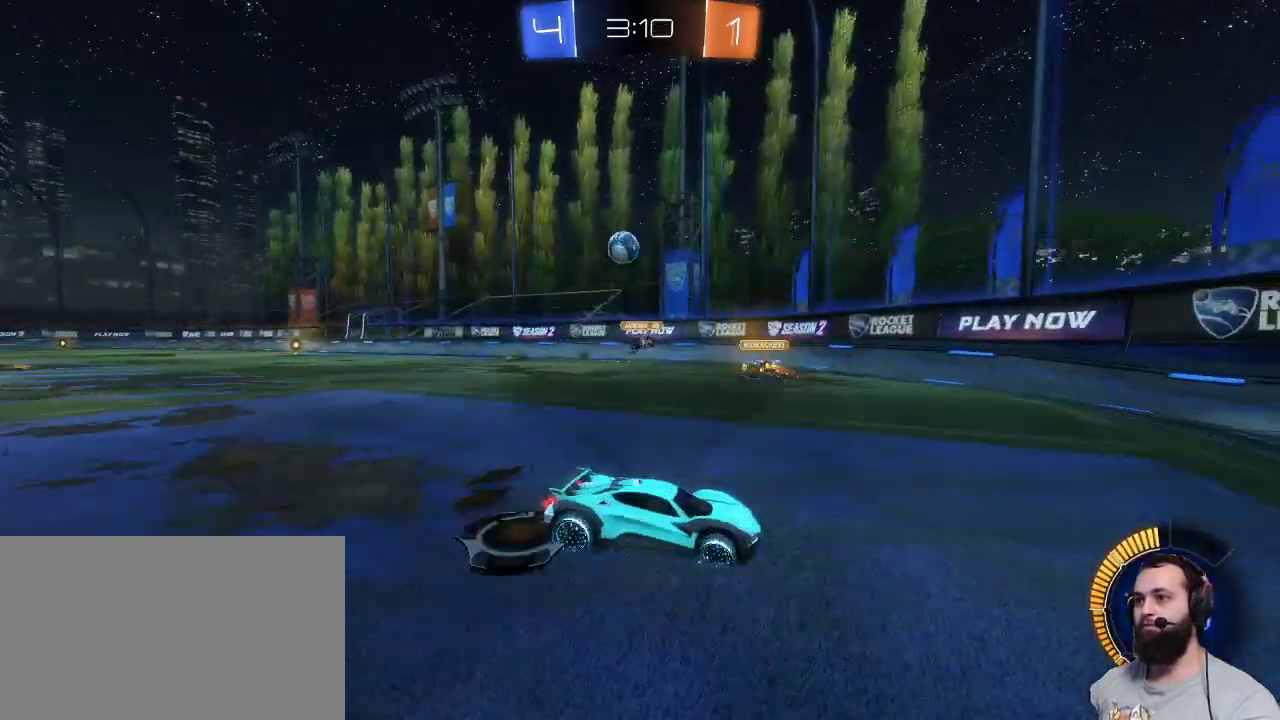
{"keys": ["q", "z"], "mouse": [], "events": [[67, "d", "up"], [167, "z", "down"], [250, "q", "down"]]}
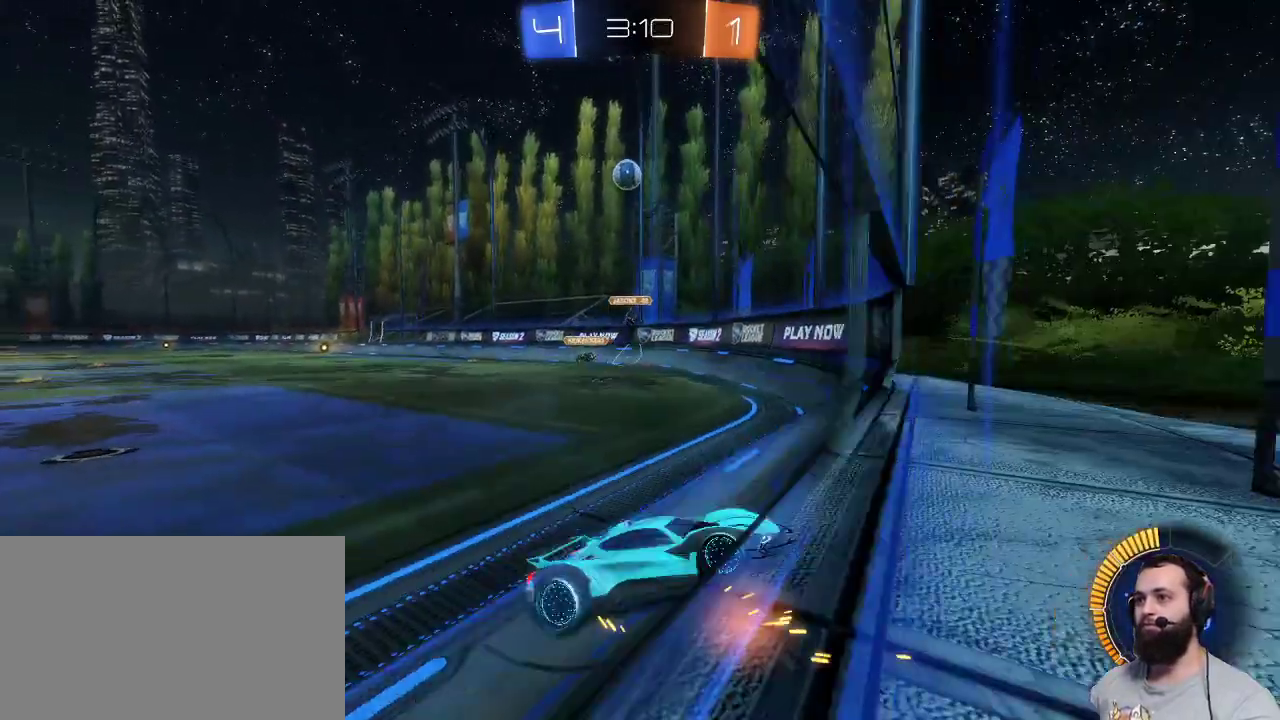
{"keys": ["q", "z"], "mouse": [], "events": [[84, "q", "up"], [417, "q", "down"]]}
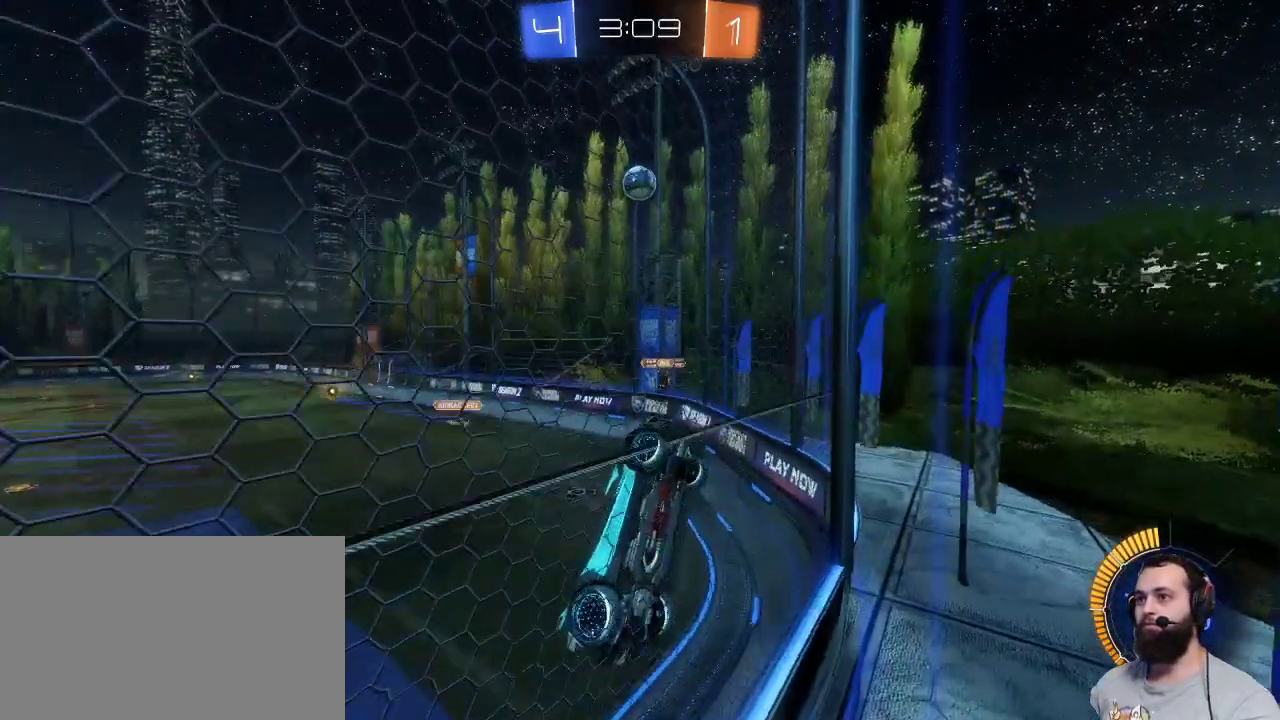
{"keys": ["z"], "mouse": [], "events": [[50, "q", "up"]]}
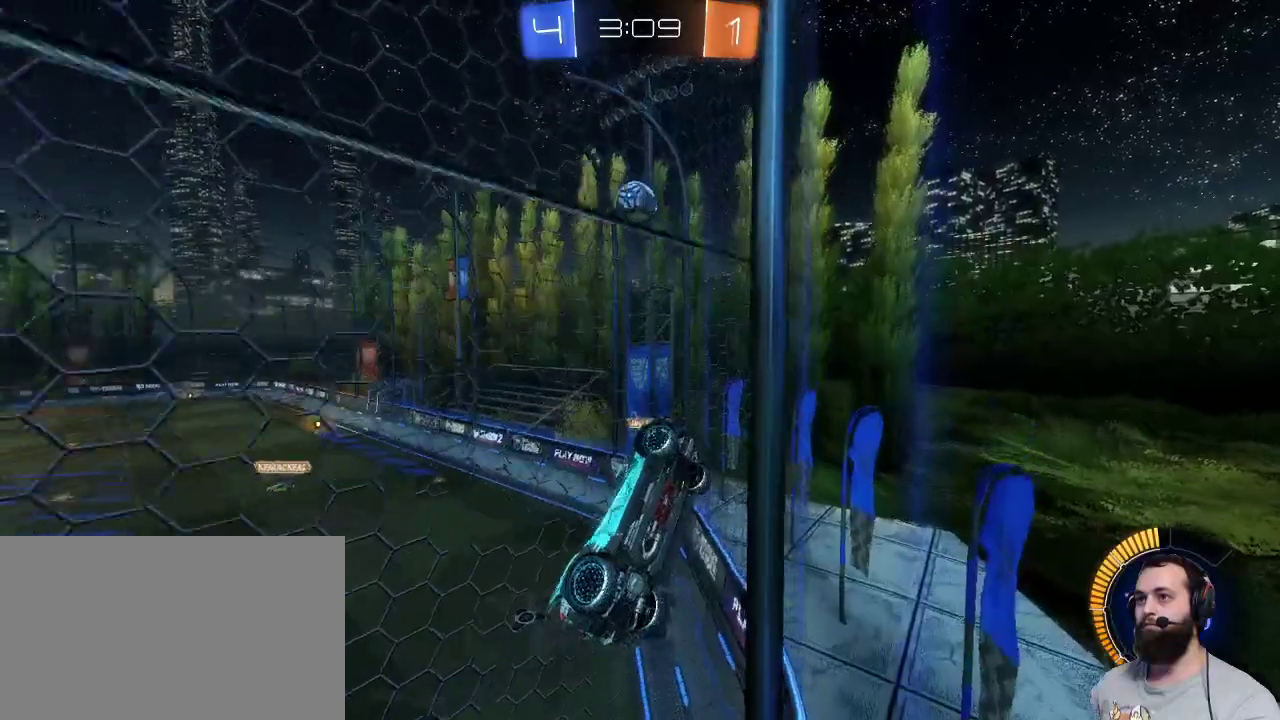
{"keys": ["q", "z"], "mouse": ["left"], "events": [[67, "q", "down"], [217, "q", "up"], [400, "mouse_left", "down"], [500, "q", "down"]]}
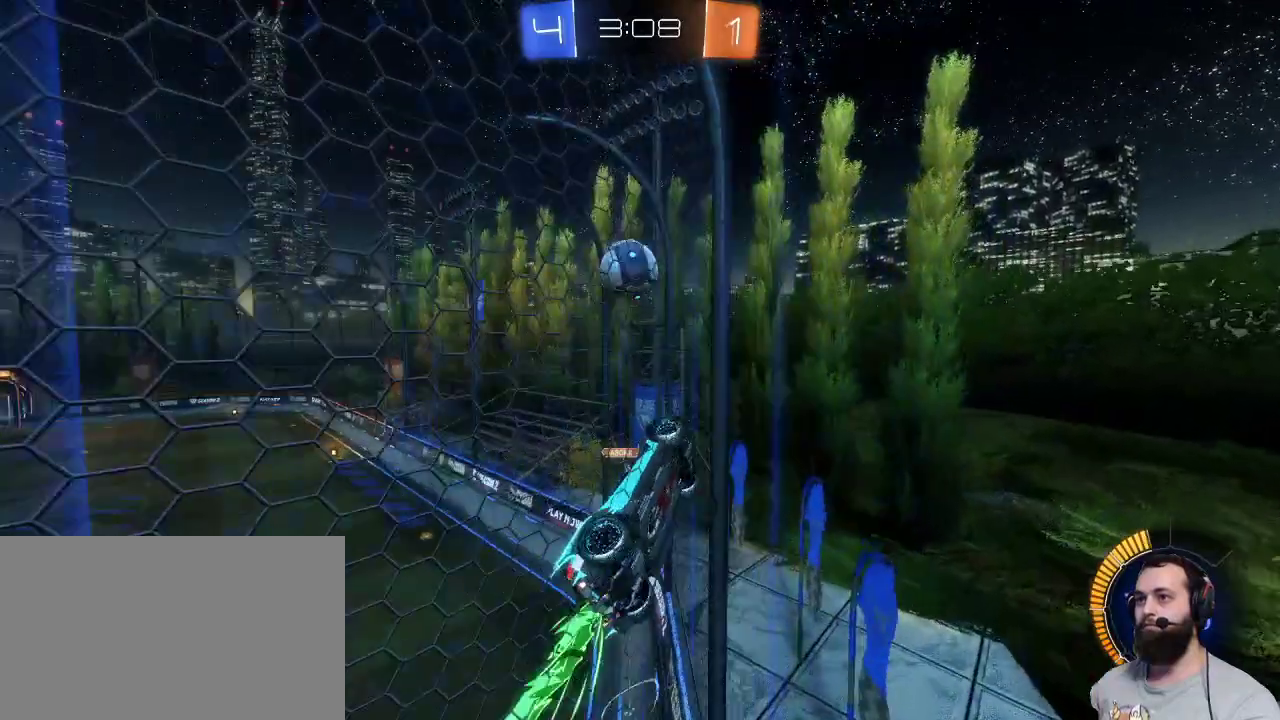
{"keys": ["q", "z"], "mouse": ["right"], "events": [[184, "q", "up"], [284, "q", "down"], [317, "mouse_left", "up"], [317, "mouse_right", "down"], [417, "mouse_right", "up"], [467, "mouse_right", "down"]]}
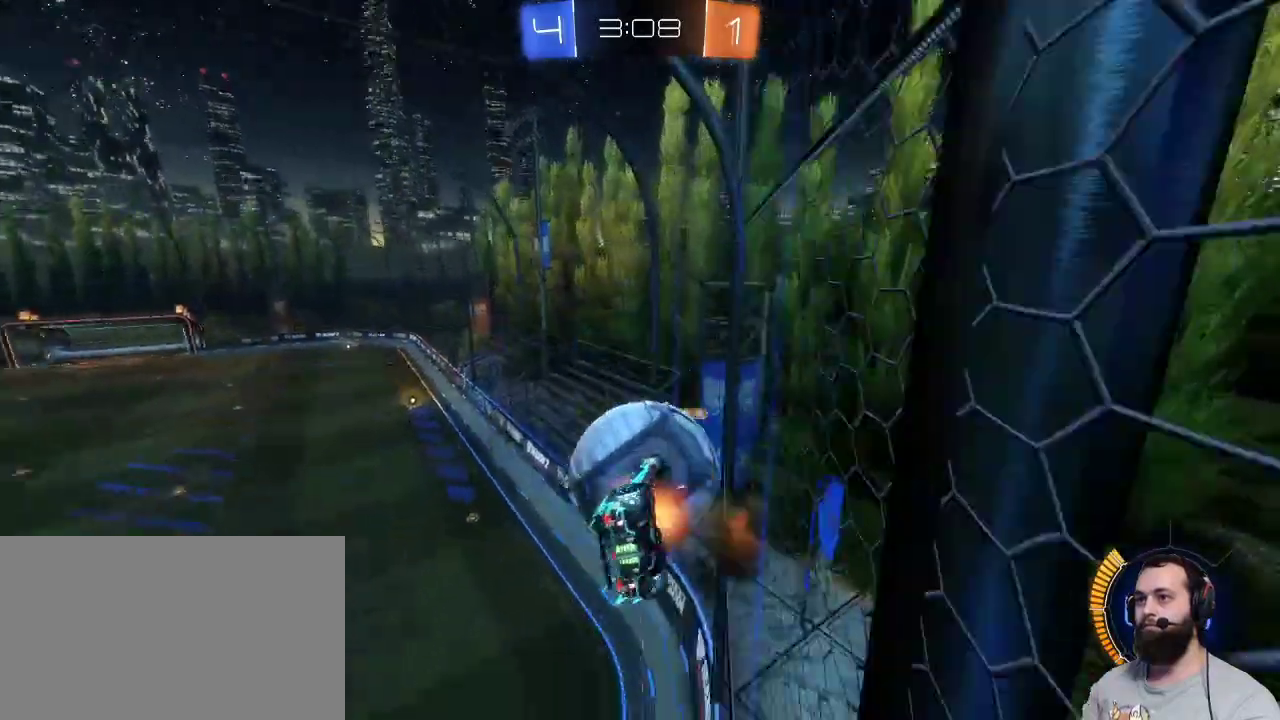
{"keys": [], "mouse": [], "events": [[100, "mouse_right", "up"], [250, "z", "up"], [434, "q", "up"]]}
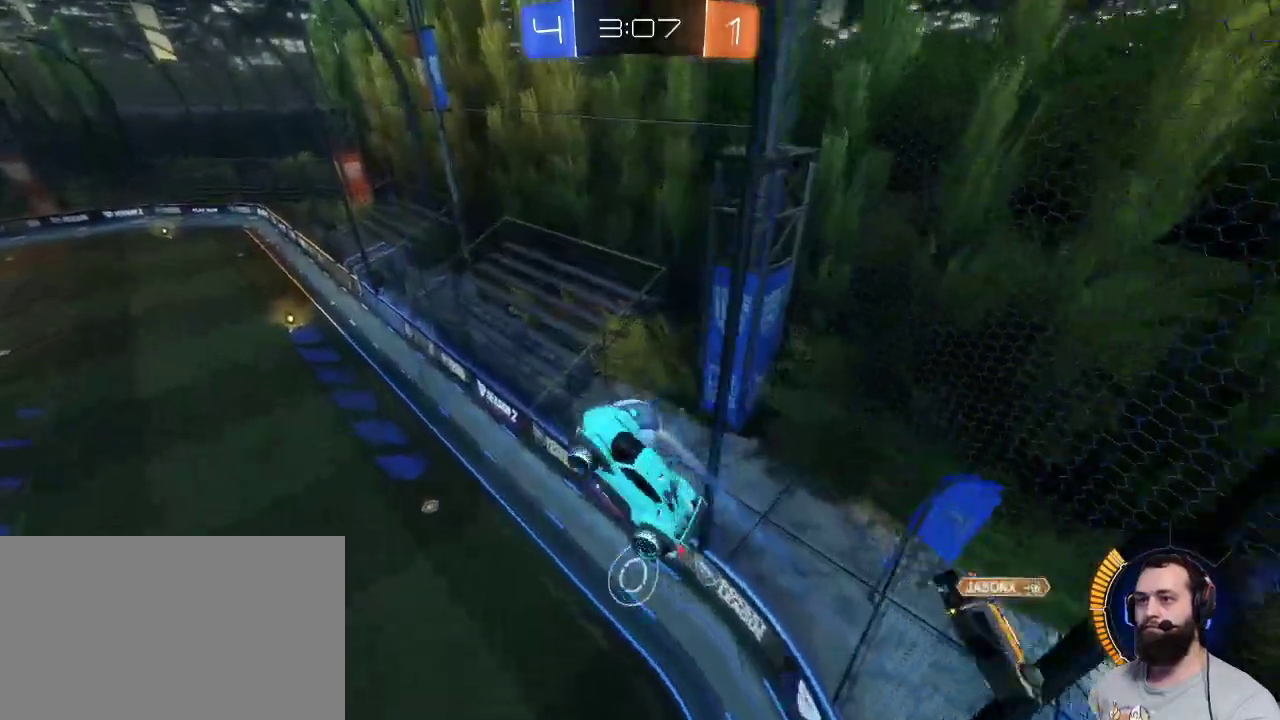
{"keys": [], "mouse": [], "events": [[67, "a", "down"], [267, "a", "up"]]}
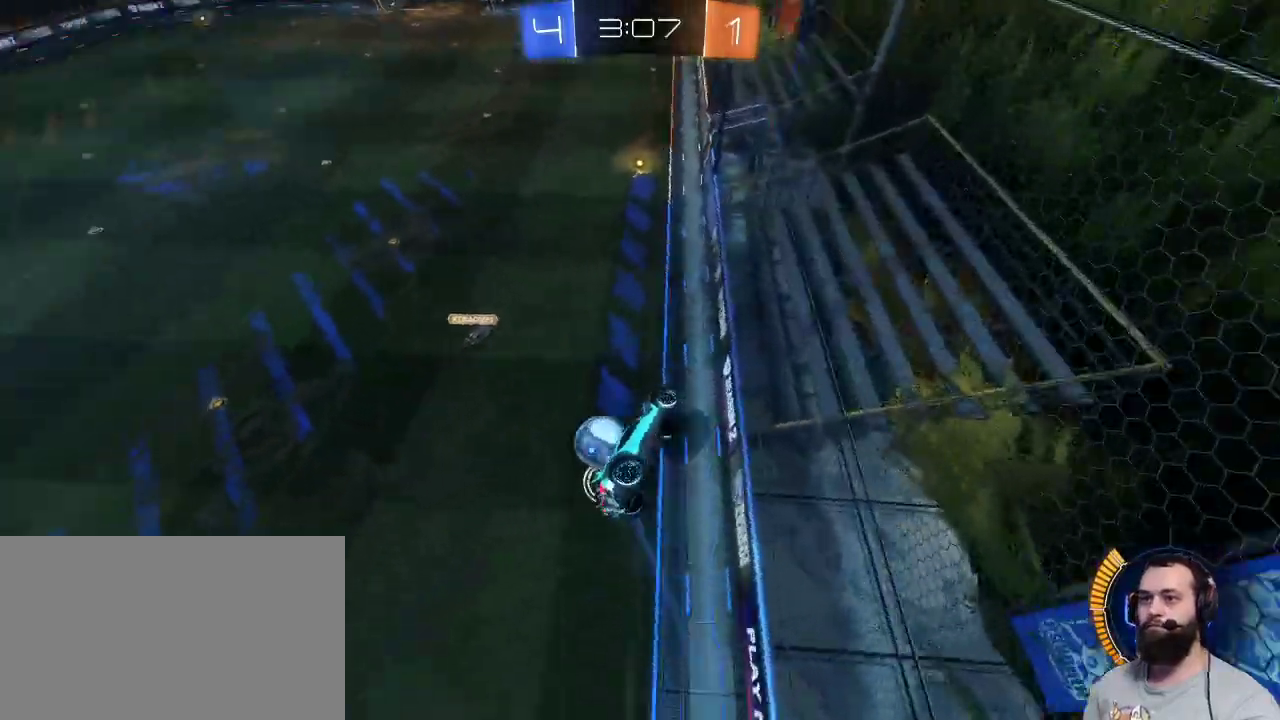
{"keys": [], "mouse": [], "events": [[134, "s", "down"], [317, "s", "up"]]}
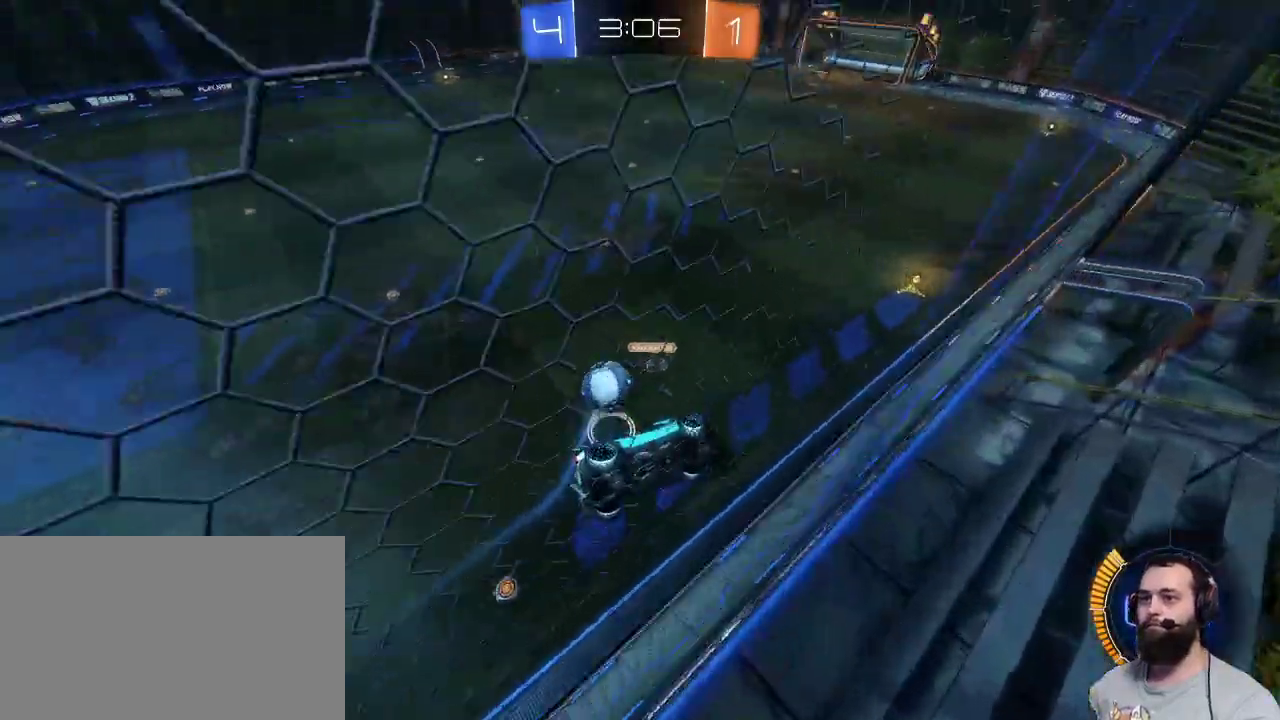
{"keys": ["q", "z"], "mouse": [], "events": [[17, "z", "down"], [50, "q", "down"]]}
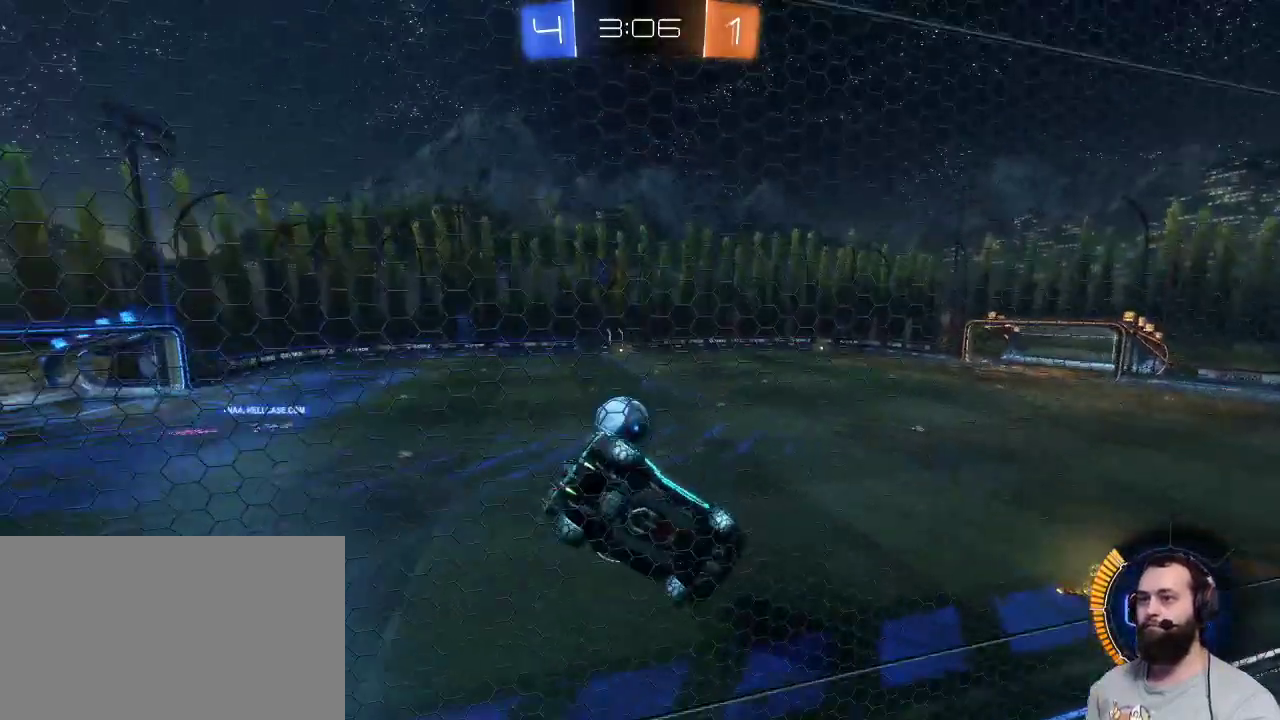
{"keys": ["z"], "mouse": ["left"], "events": [[217, "mouse_left", "down"], [217, "q", "up"]]}
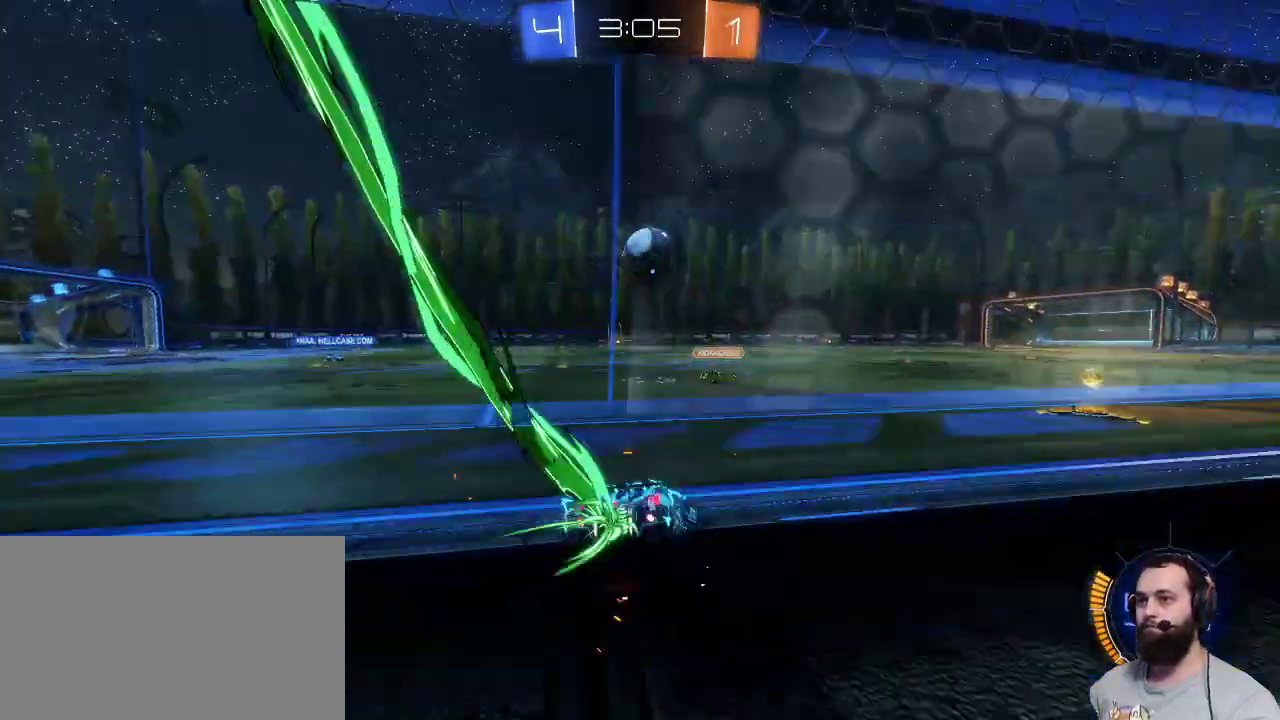
{"keys": ["q", "z"], "mouse": ["left"], "events": [[34, "d", "down"], [84, "d", "up"], [267, "d", "down"], [350, "d", "up"], [400, "q", "down"]]}
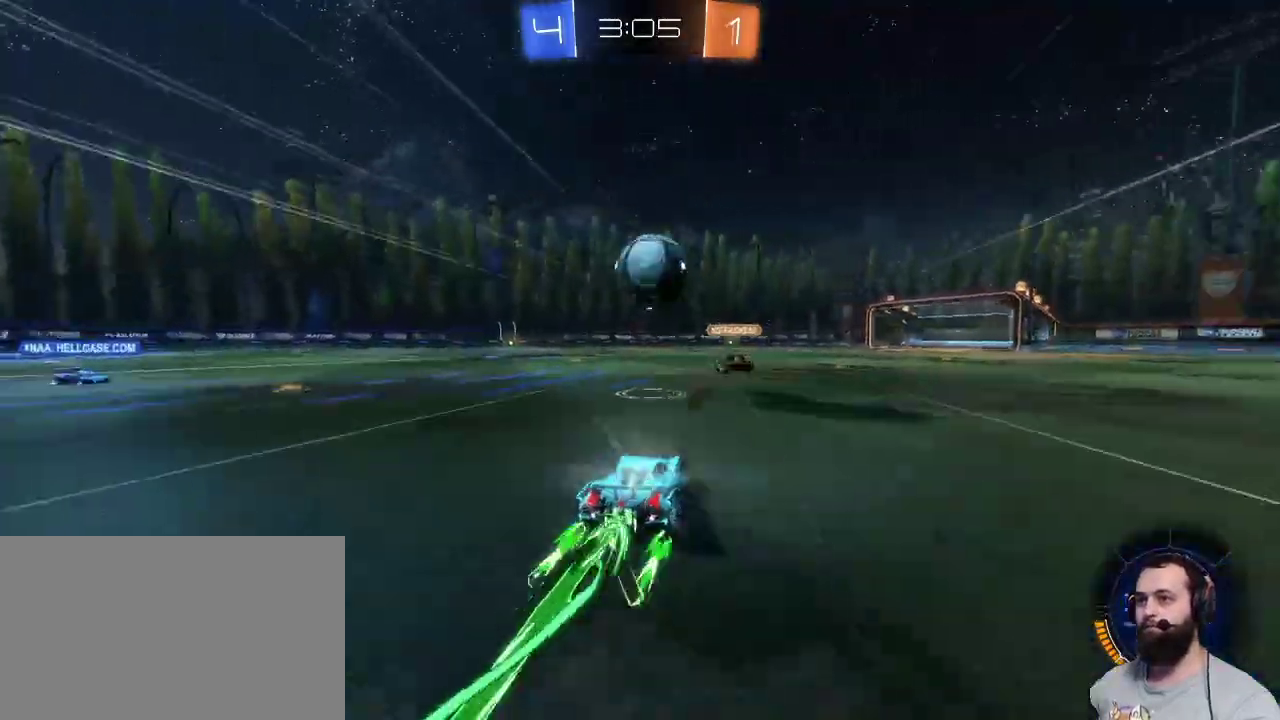
{"keys": ["d"], "mouse": ["left", "right"], "events": [[50, "q", "up"], [150, "d", "down"], [284, "mouse_right", "down"], [284, "z", "up"], [334, "mouse_left", "up"], [384, "mouse_left", "down"], [384, "mouse_right", "up"], [434, "mouse_right", "down"]]}
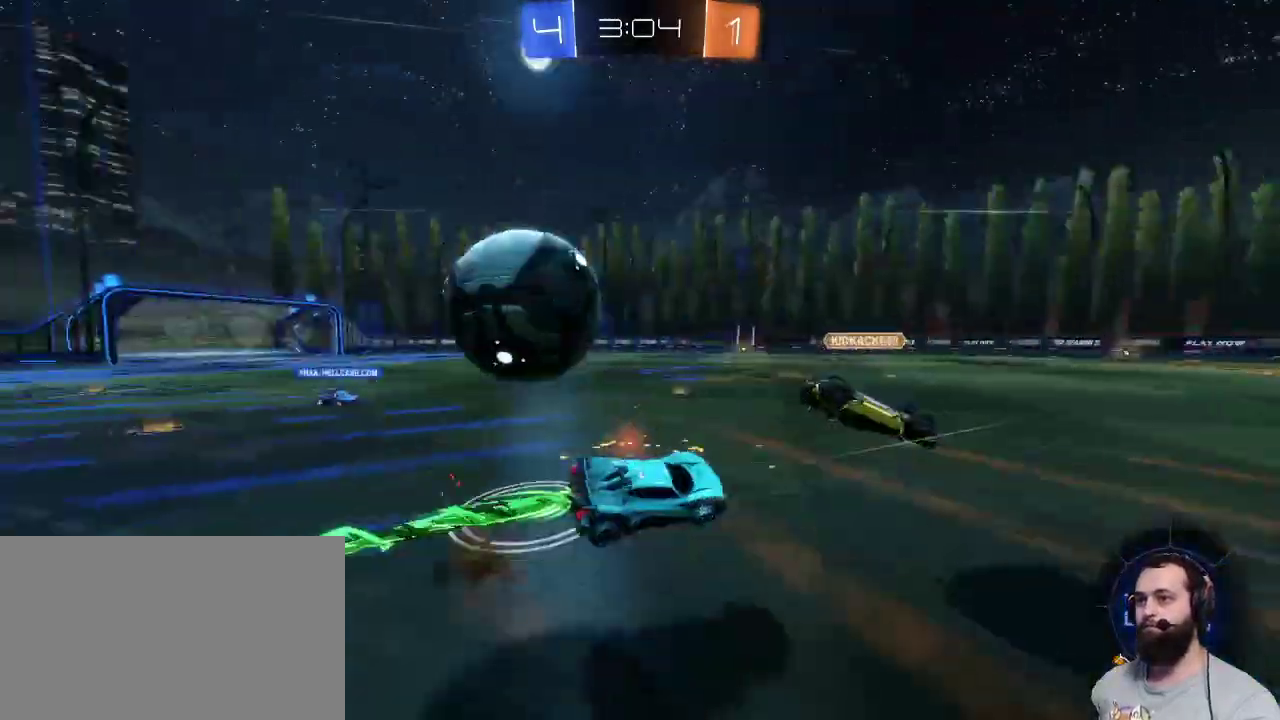
{"keys": [], "mouse": [], "events": [[17, "mouse_left", "up"], [17, "mouse_right", "up"], [167, "d", "up"]]}